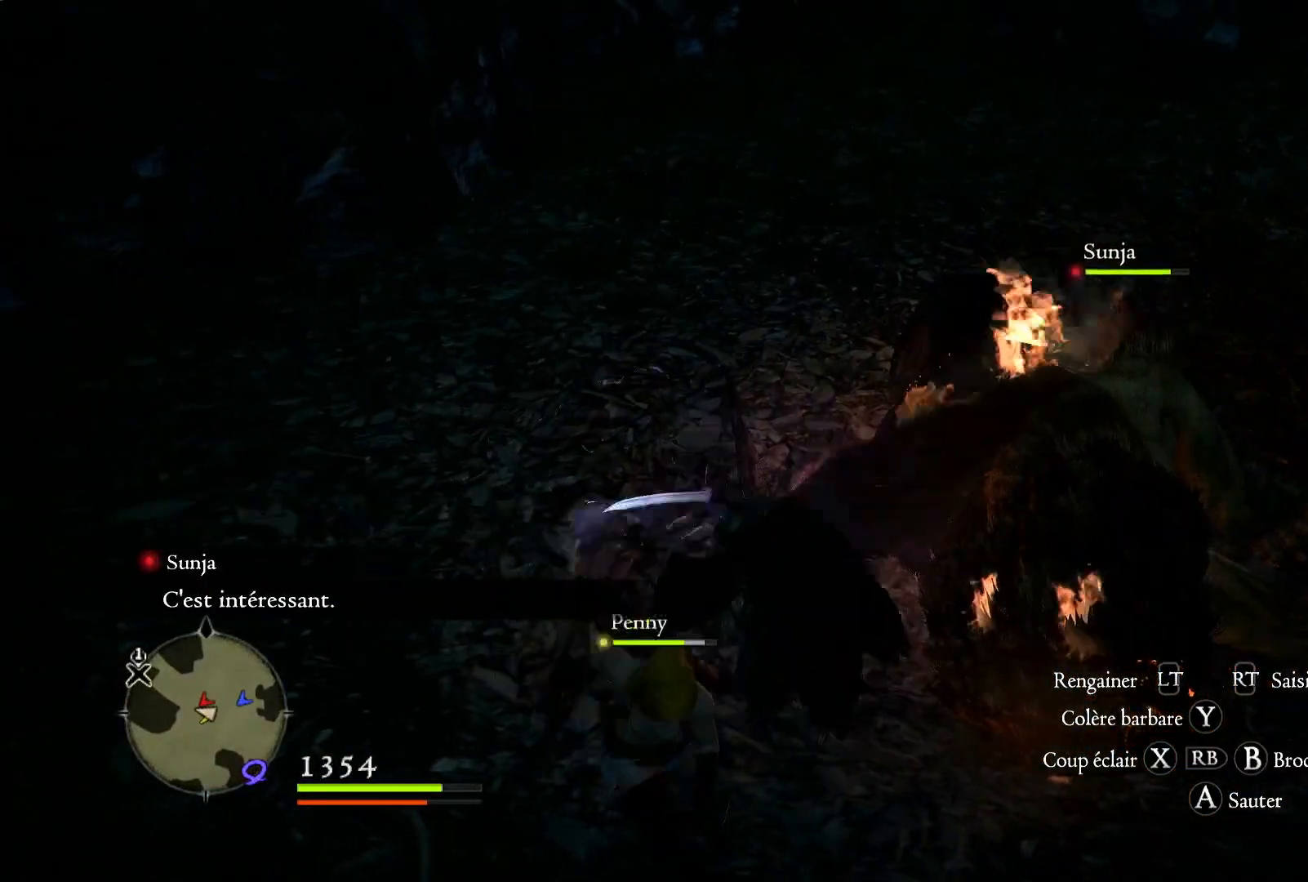
Gameplay with a controller (Xbox layout); each line is a JSON object with the inputs held at the frame after it (dt_ms = milliseconds from this image to that frame). "button_events" lists button changes between this image and that frame as [ms after this image, input, new state], when the widget could be followed in between (sticks are given only as held states). Not read: R1.
{"dt_ms": 500, "buttons": ["Y"], "left_stick": "center", "right_stick": "center", "button_events": [[17, "Y", "up"], [83, "Y", "down"], [183, "Y", "up"], [300, "Y", "down"], [400, "Y", "up"], [450, "Y", "down"]]}
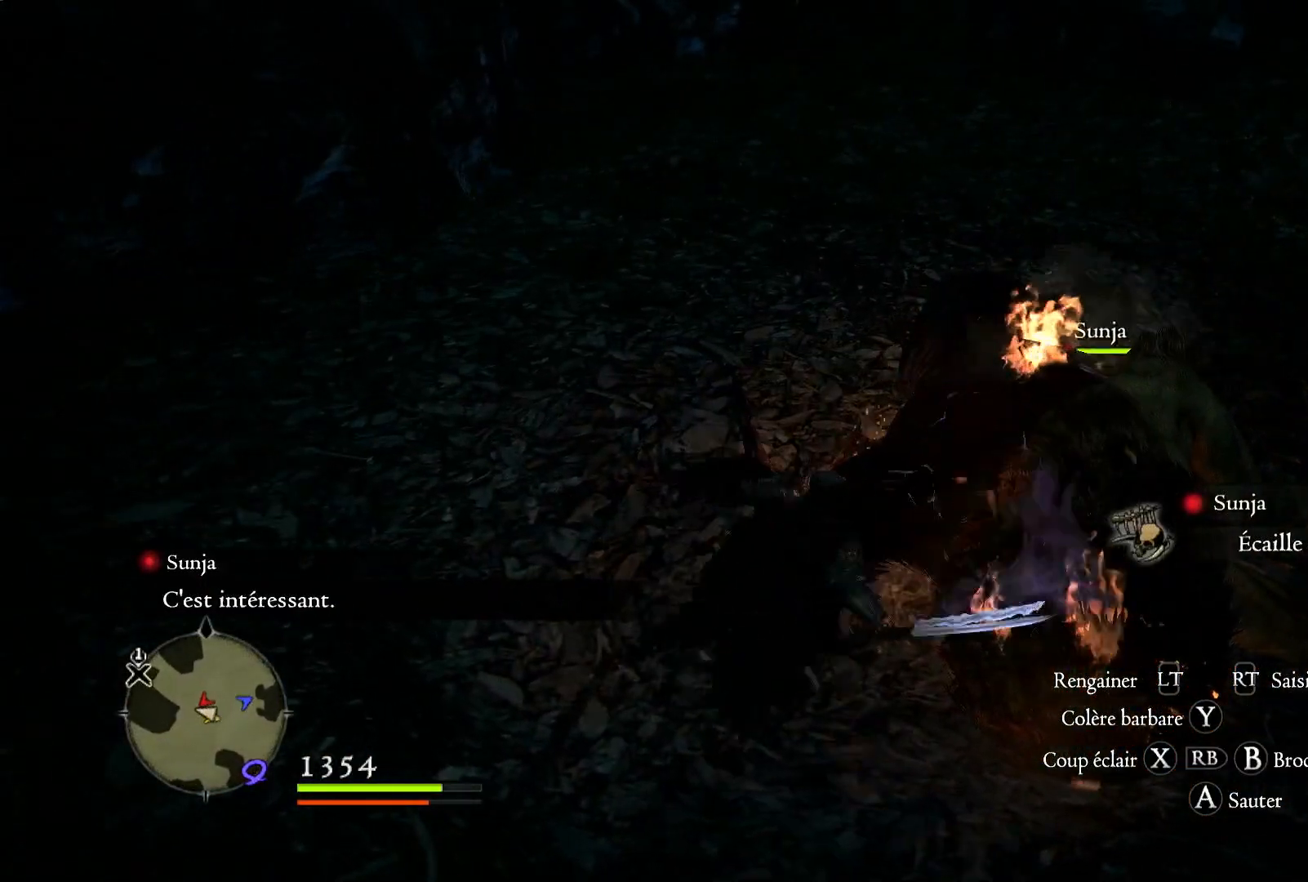
{"dt_ms": 500, "buttons": [], "left_stick": "center", "right_stick": "center", "button_events": [[83, "Y", "up"]]}
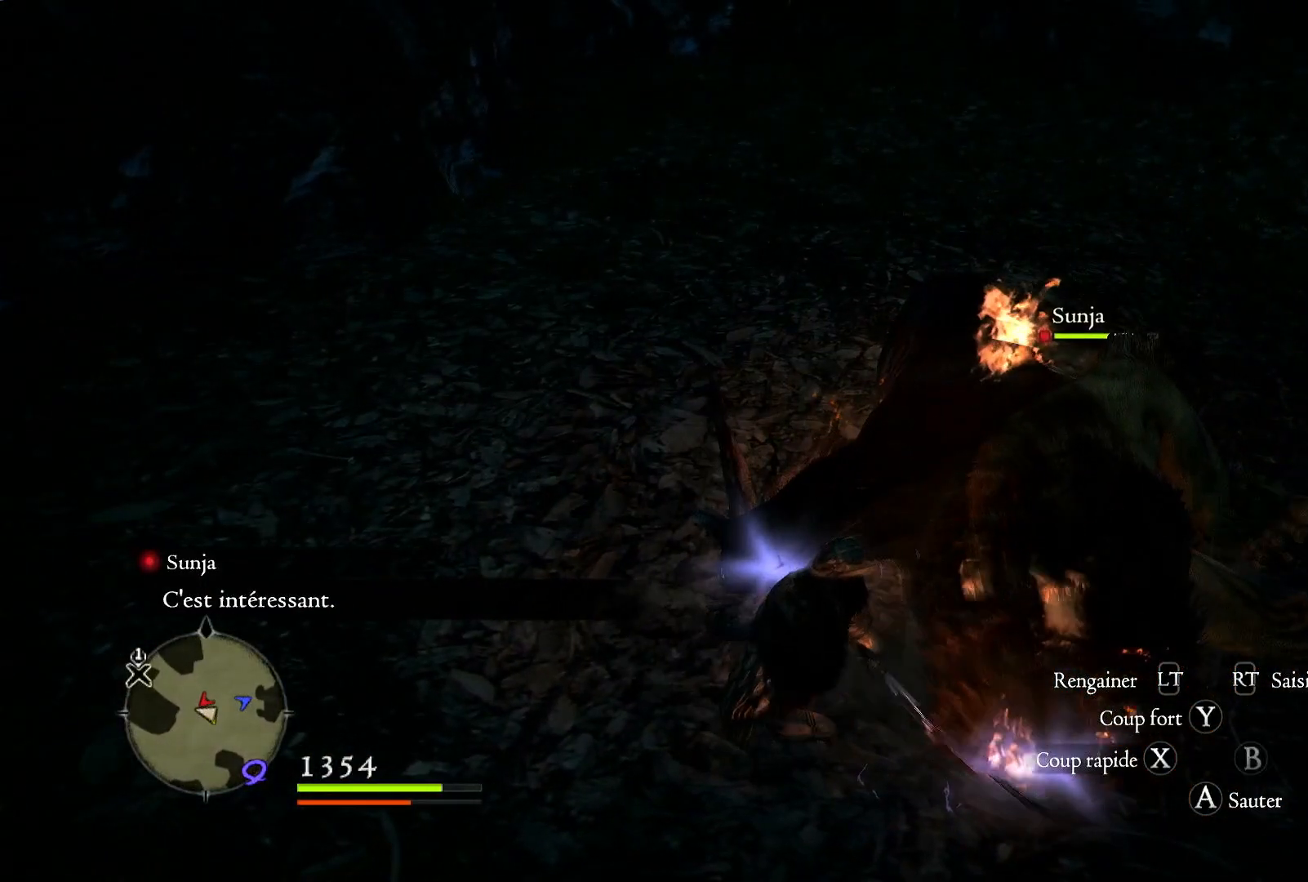
{"dt_ms": 500, "buttons": ["X"], "left_stick": "center", "right_stick": "center", "button_events": [[450, "X", "down"]]}
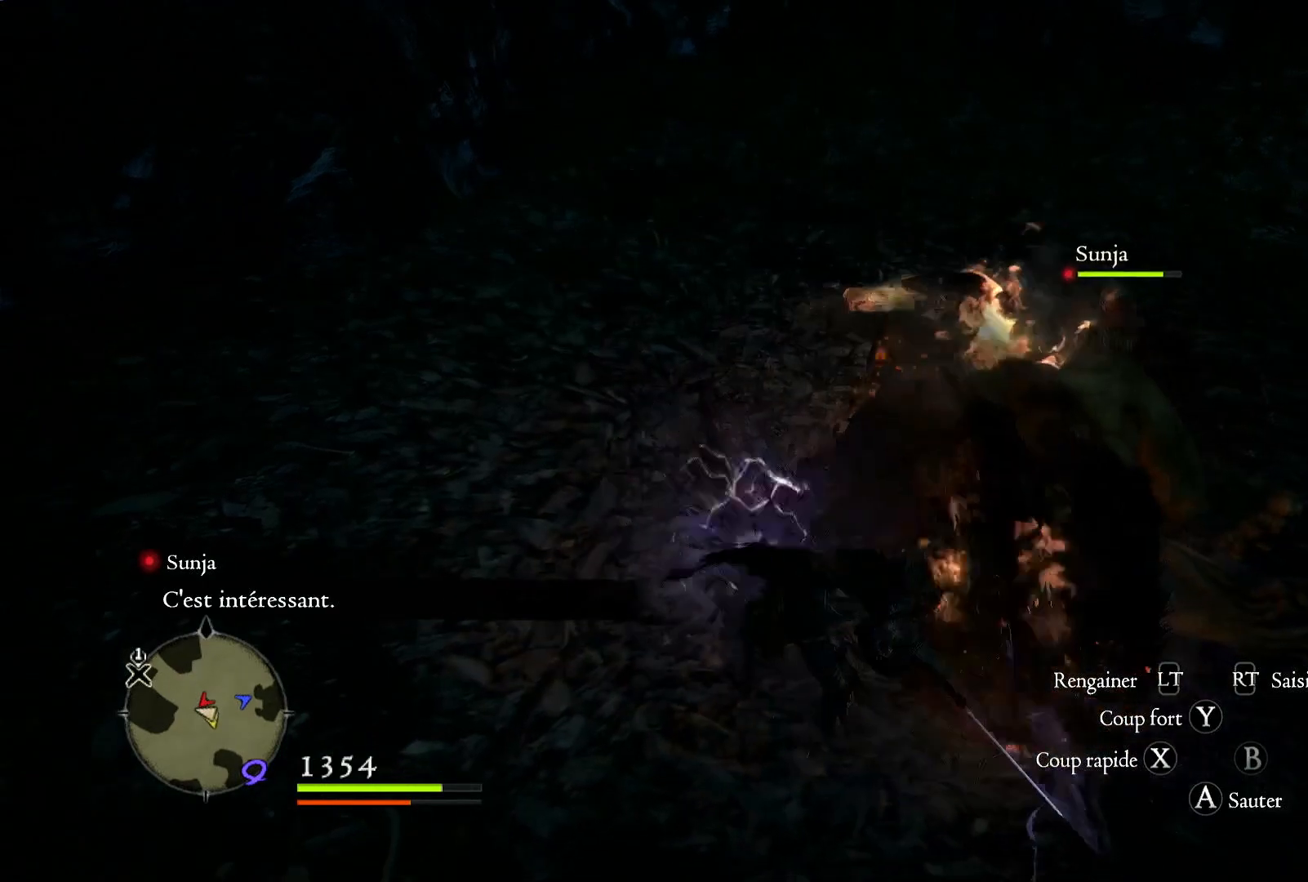
{"dt_ms": 500, "buttons": [], "left_stick": "up-left", "right_stick": "center", "button_events": [[100, "X", "up"], [150, "X", "down"], [250, "X", "up"], [350, "X", "down"], [467, "X", "up"]]}
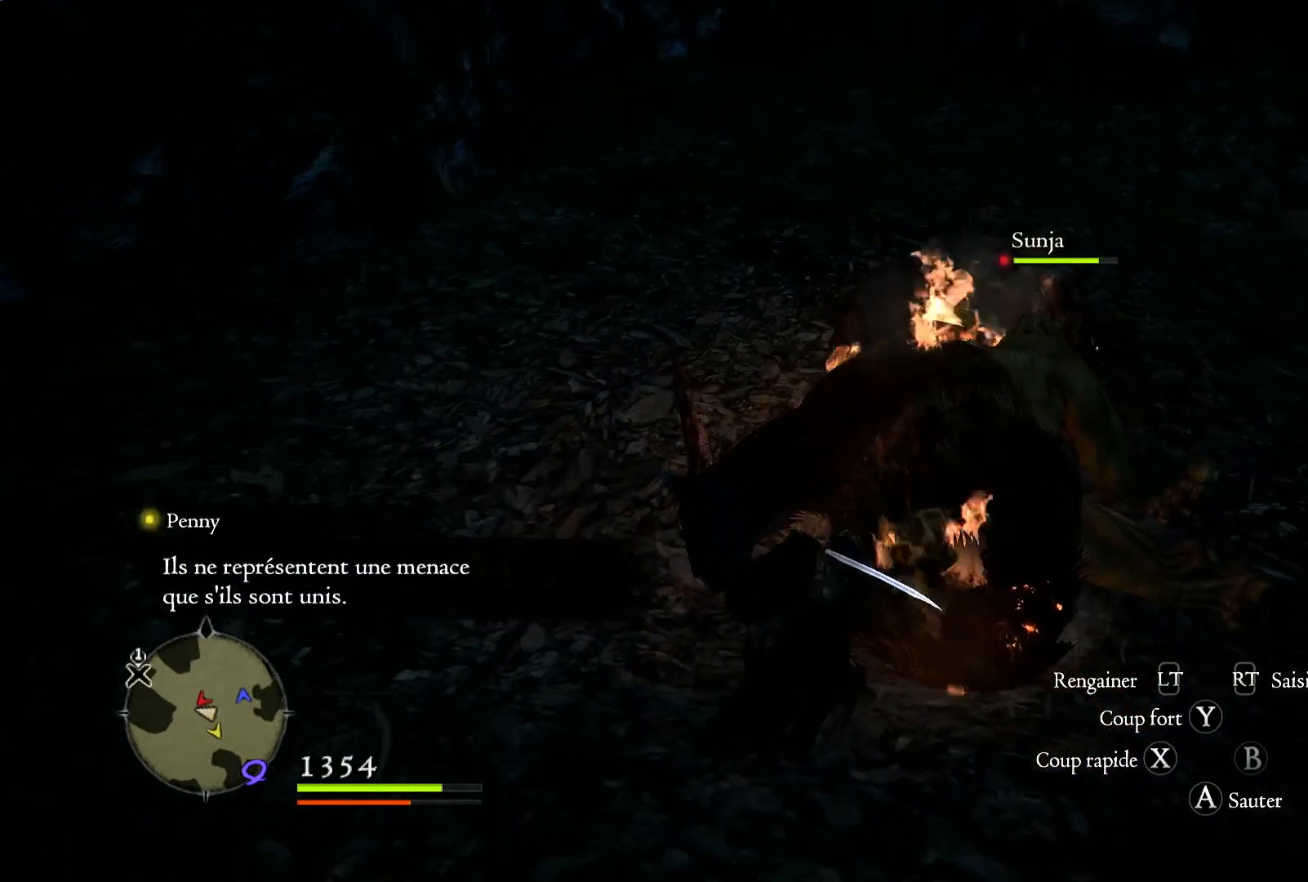
{"dt_ms": 500, "buttons": [], "left_stick": "up-left", "right_stick": "center", "button_events": [[33, "X", "down"], [83, "X", "up"], [183, "X", "down"], [283, "X", "up"], [367, "X", "down"], [483, "X", "up"]]}
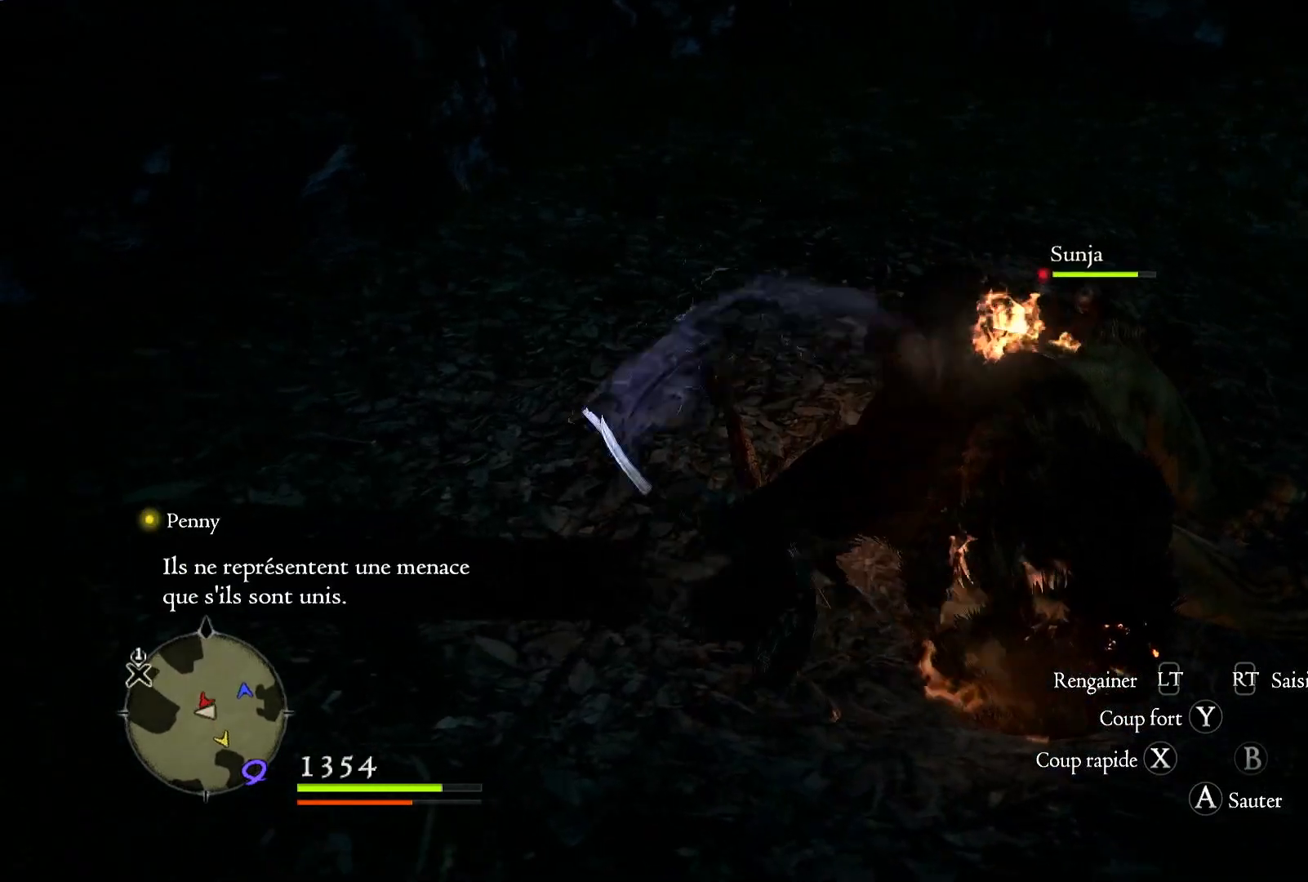
{"dt_ms": 500, "buttons": ["X"], "left_stick": "up-right", "right_stick": "center", "button_events": [[50, "X", "down"], [150, "X", "up"], [267, "X", "down"], [350, "X", "up"], [450, "X", "down"]]}
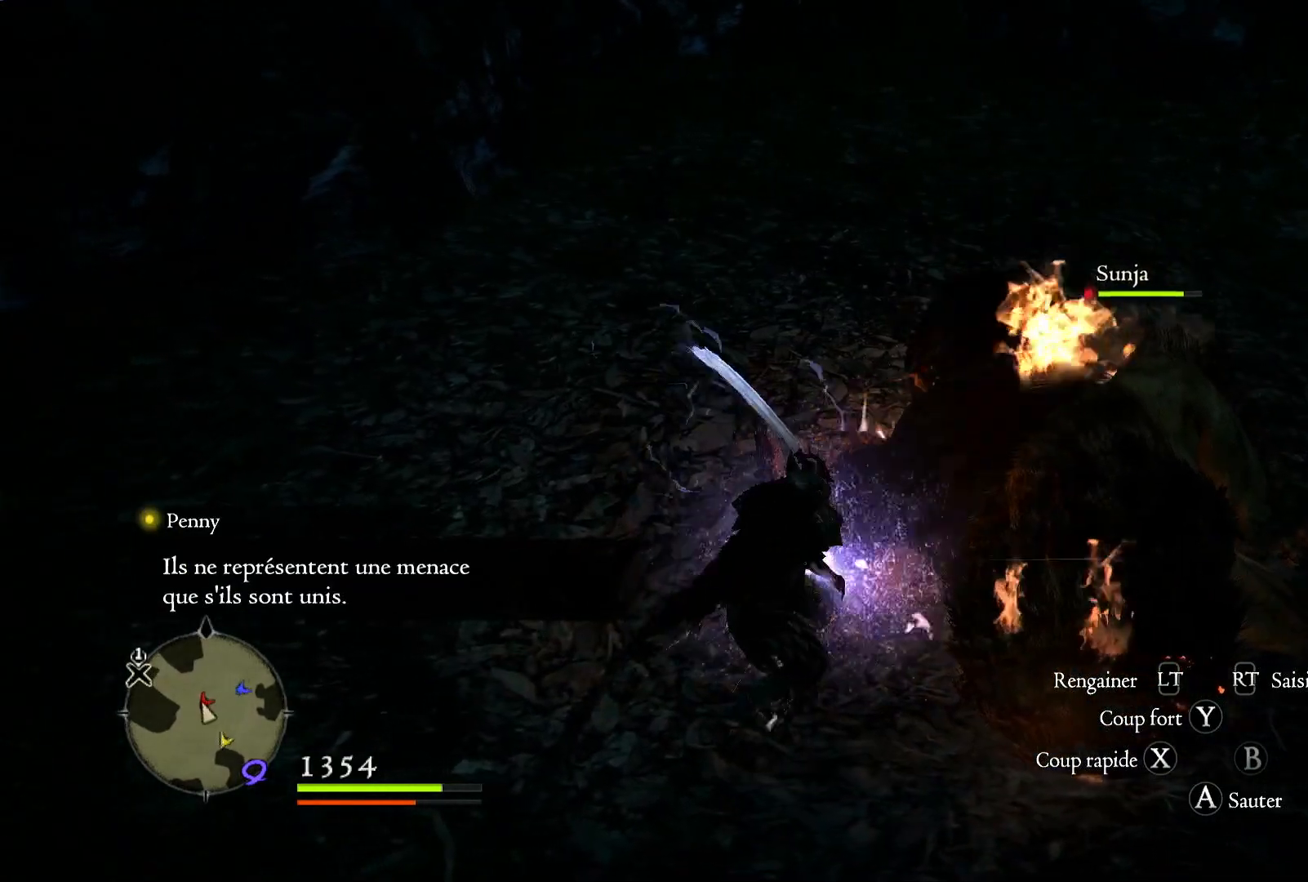
{"dt_ms": 500, "buttons": [], "left_stick": "center", "right_stick": "center", "button_events": [[50, "X", "up"]]}
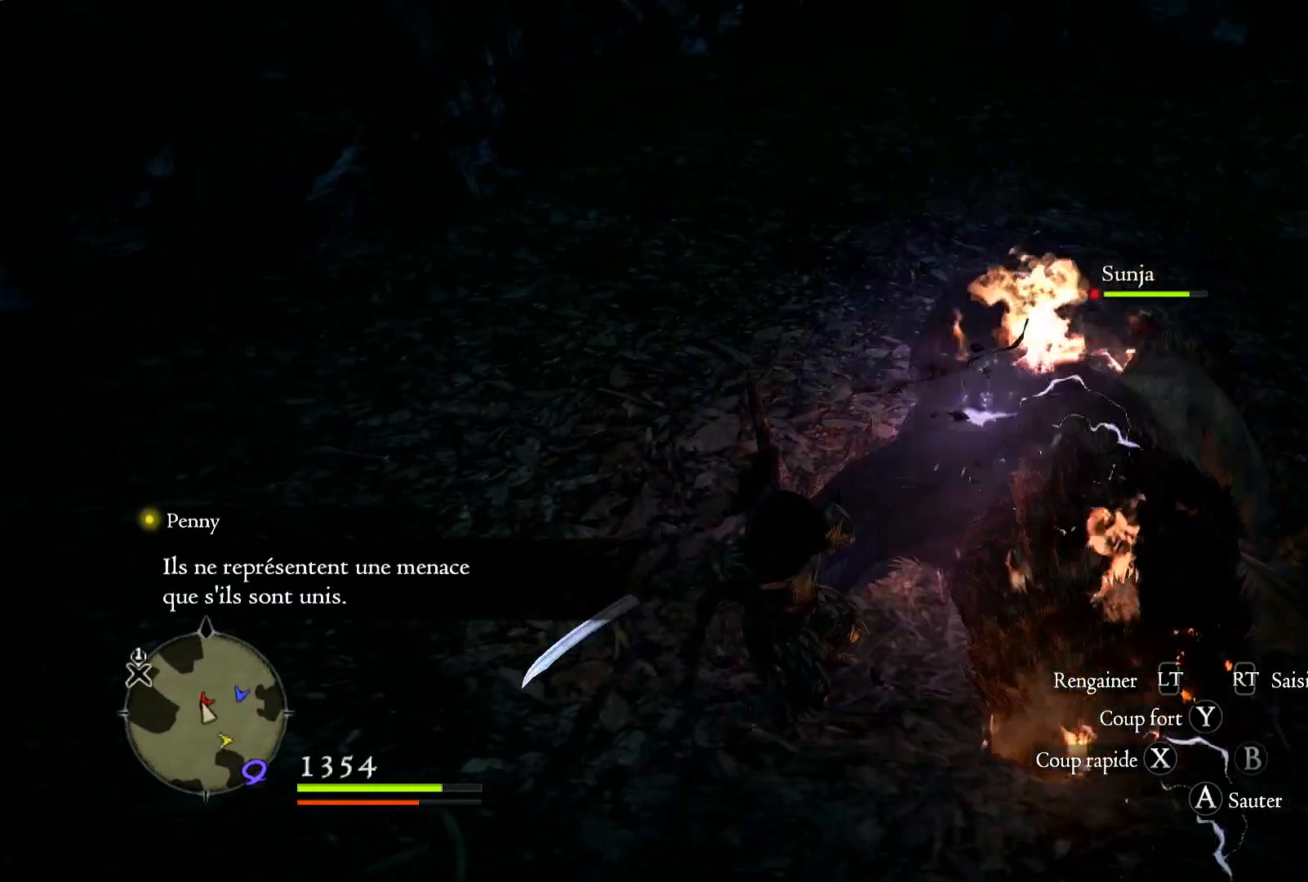
{"dt_ms": 500, "buttons": [], "left_stick": "left", "right_stick": "right", "button_events": []}
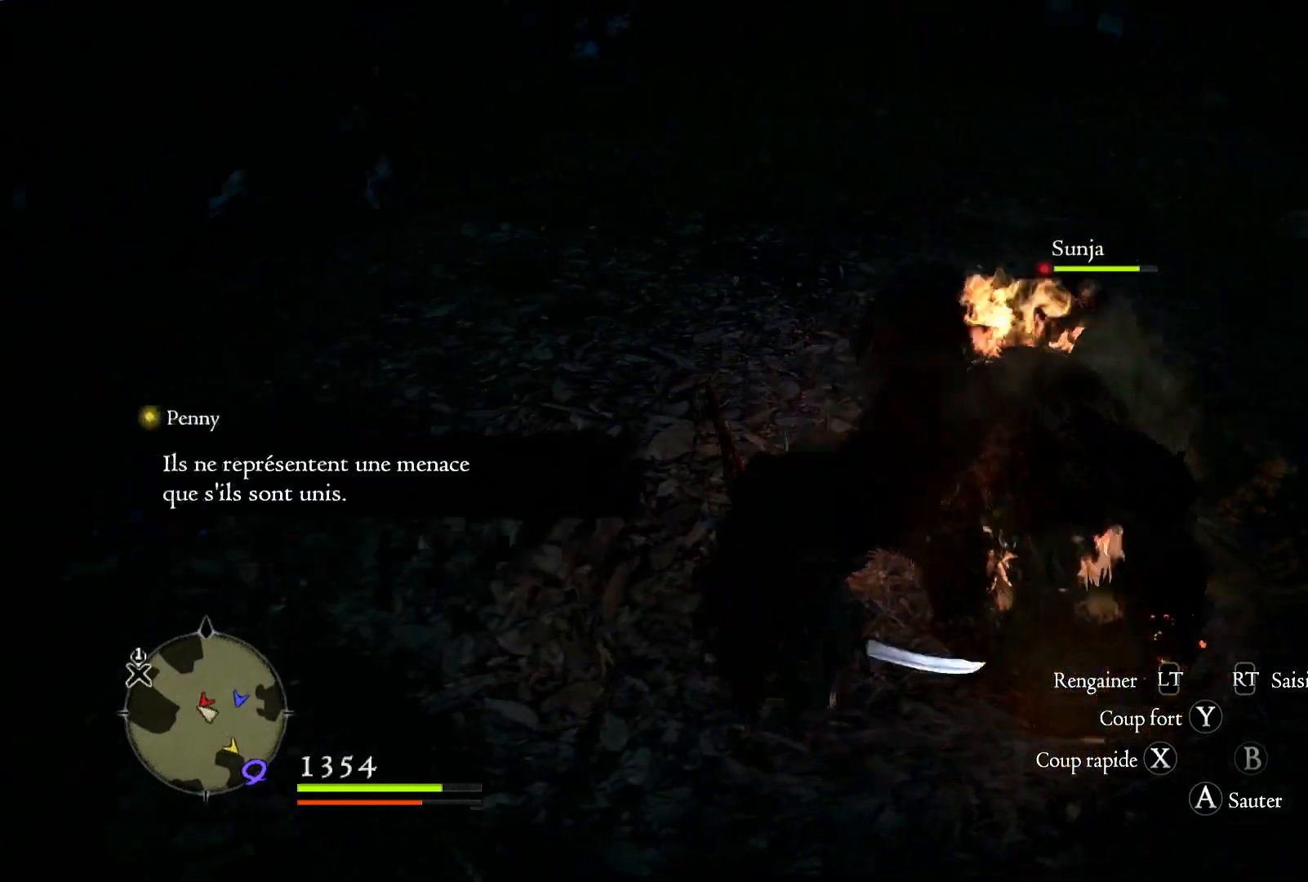
{"dt_ms": 500, "buttons": [], "left_stick": "up-left", "right_stick": "right", "button_events": []}
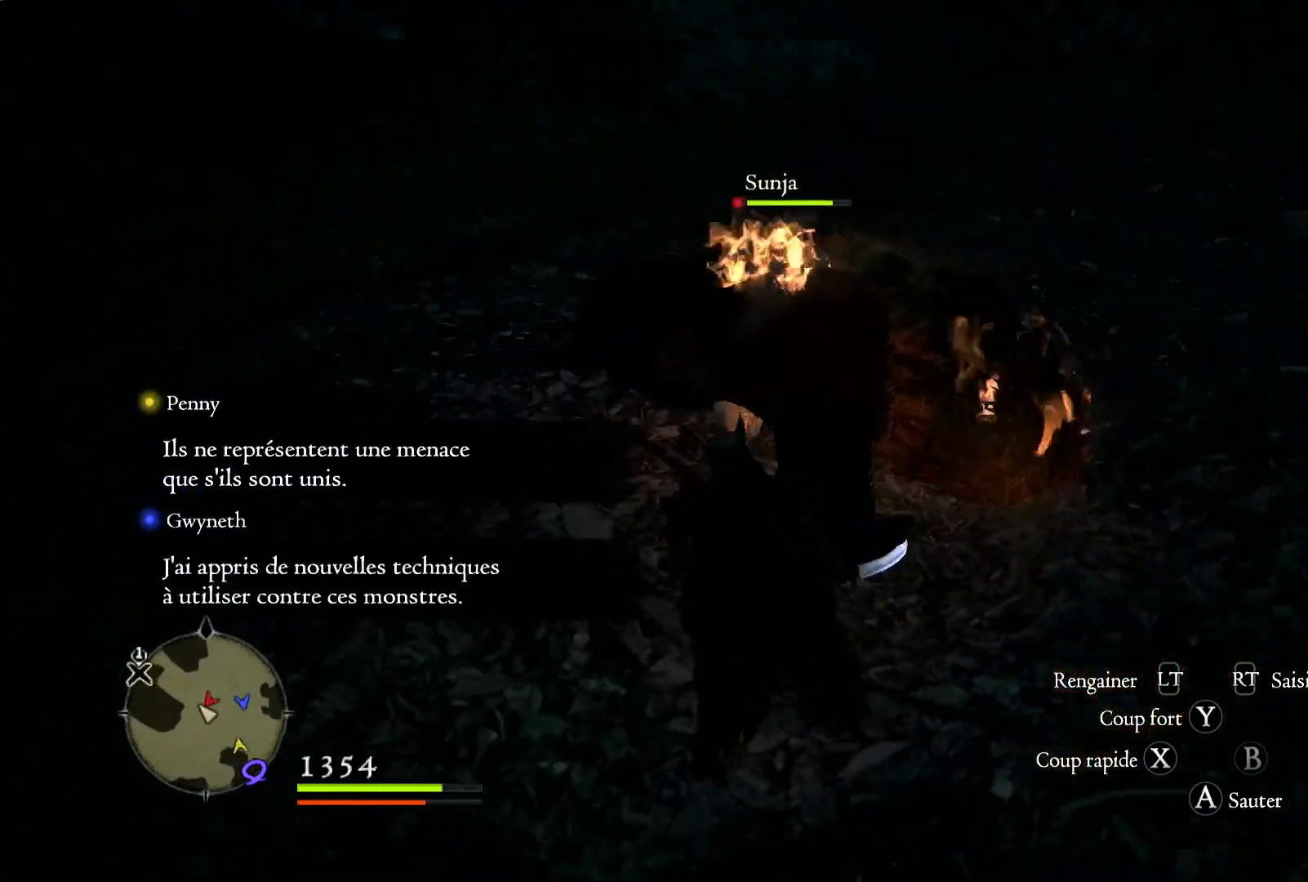
{"dt_ms": 500, "buttons": ["X"], "left_stick": "center", "right_stick": "center", "button_events": [[450, "X", "down"]]}
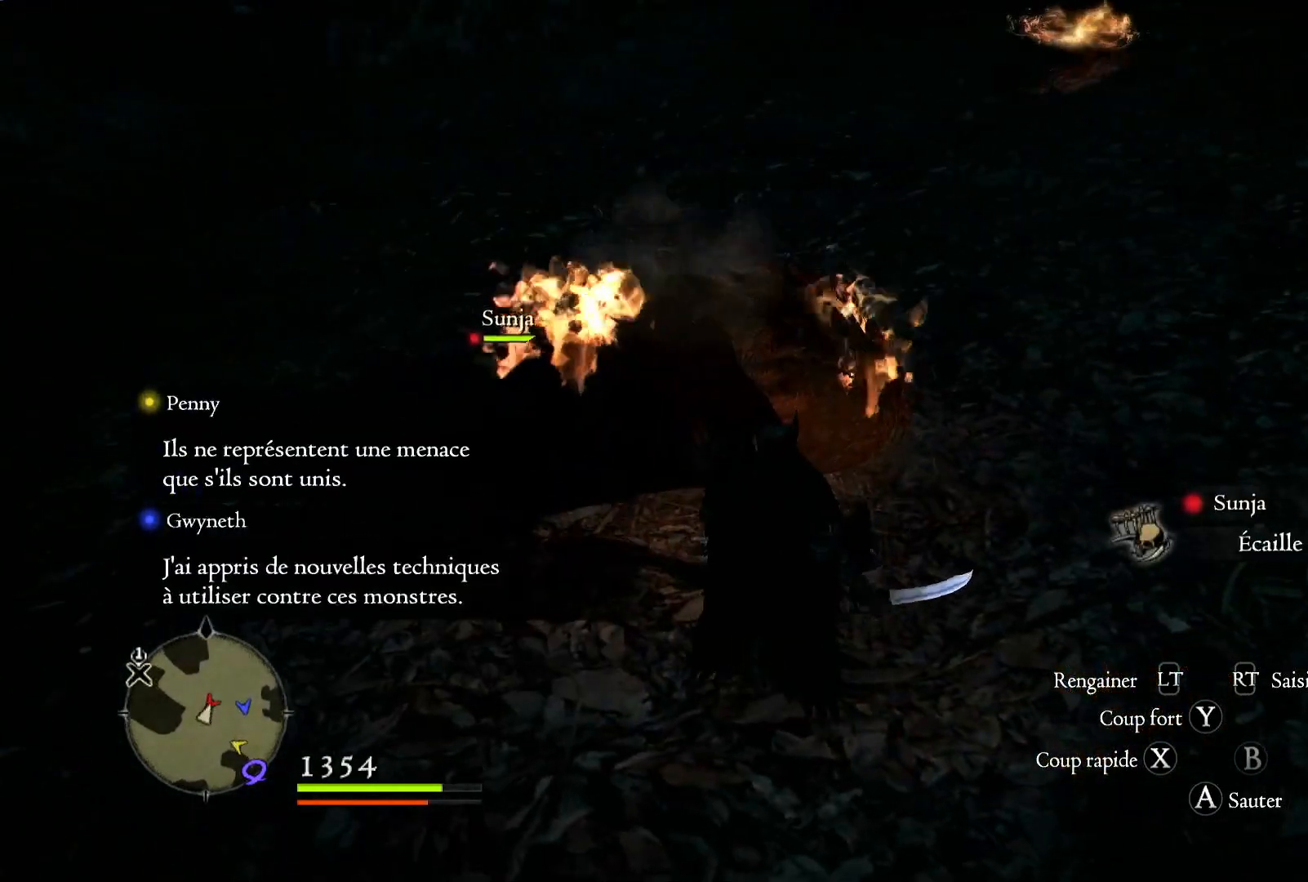
{"dt_ms": 500, "buttons": [], "left_stick": "center", "right_stick": "center", "button_events": [[133, "X", "up"]]}
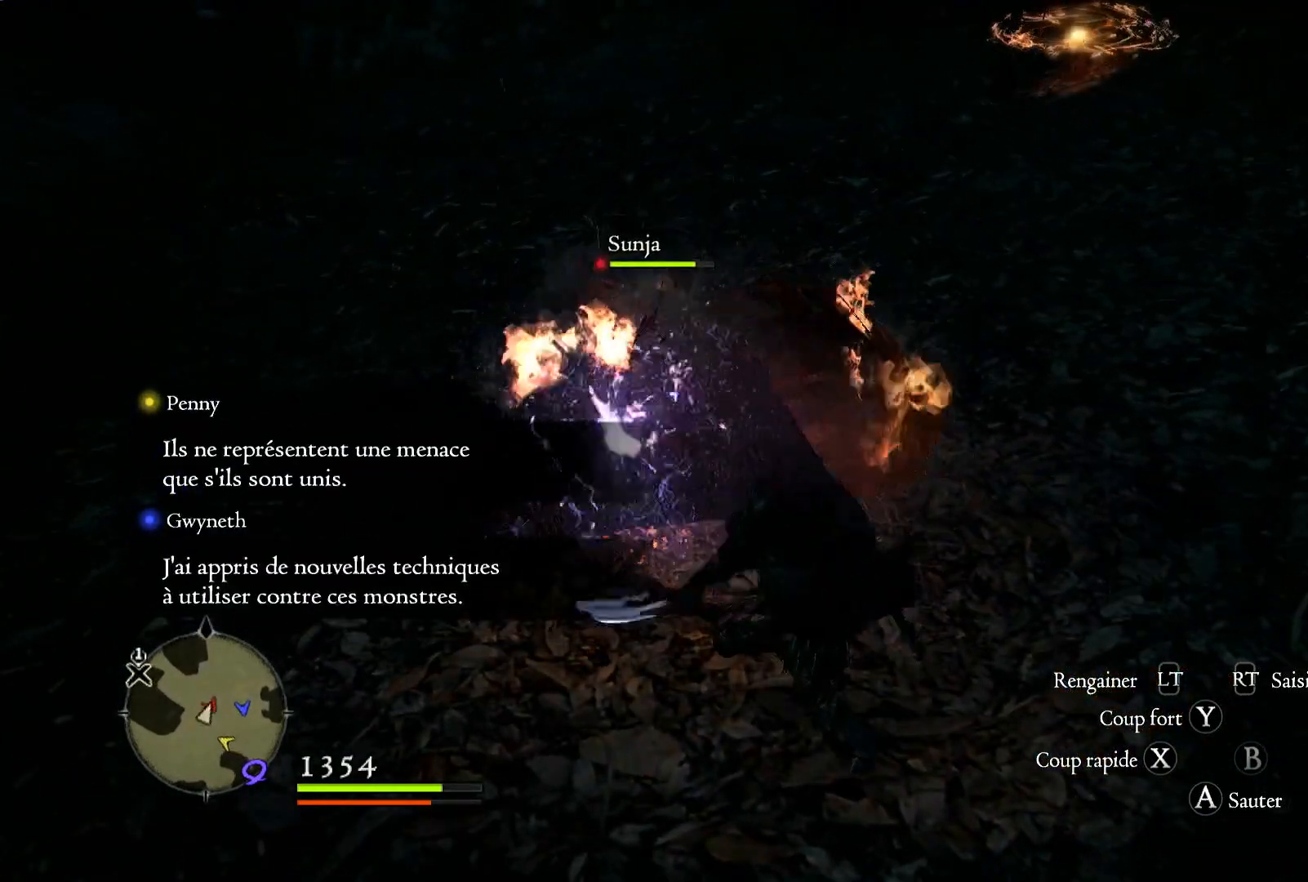
{"dt_ms": 500, "buttons": [], "left_stick": "center", "right_stick": "center", "button_events": []}
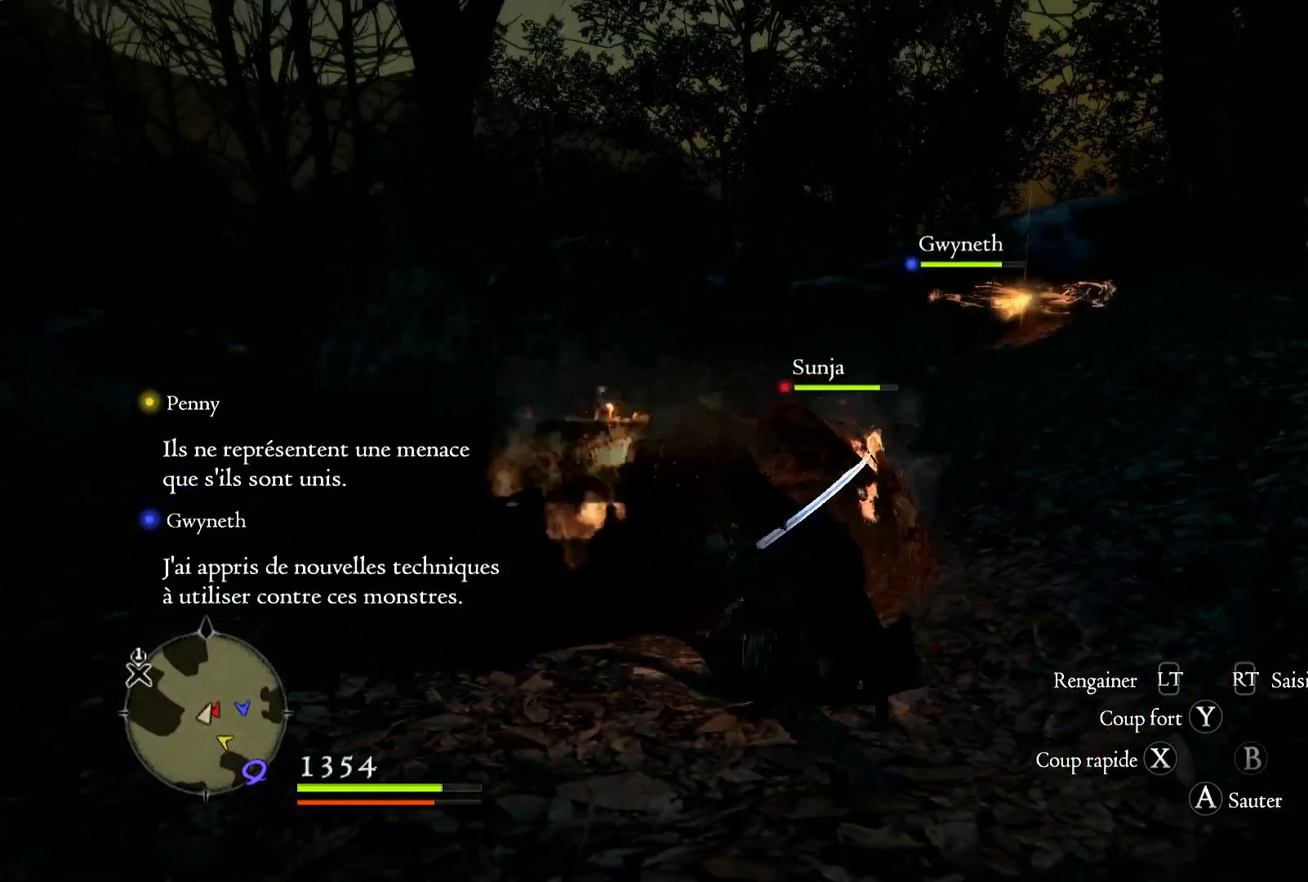
{"dt_ms": 500, "buttons": [], "left_stick": "right", "right_stick": "right", "button_events": []}
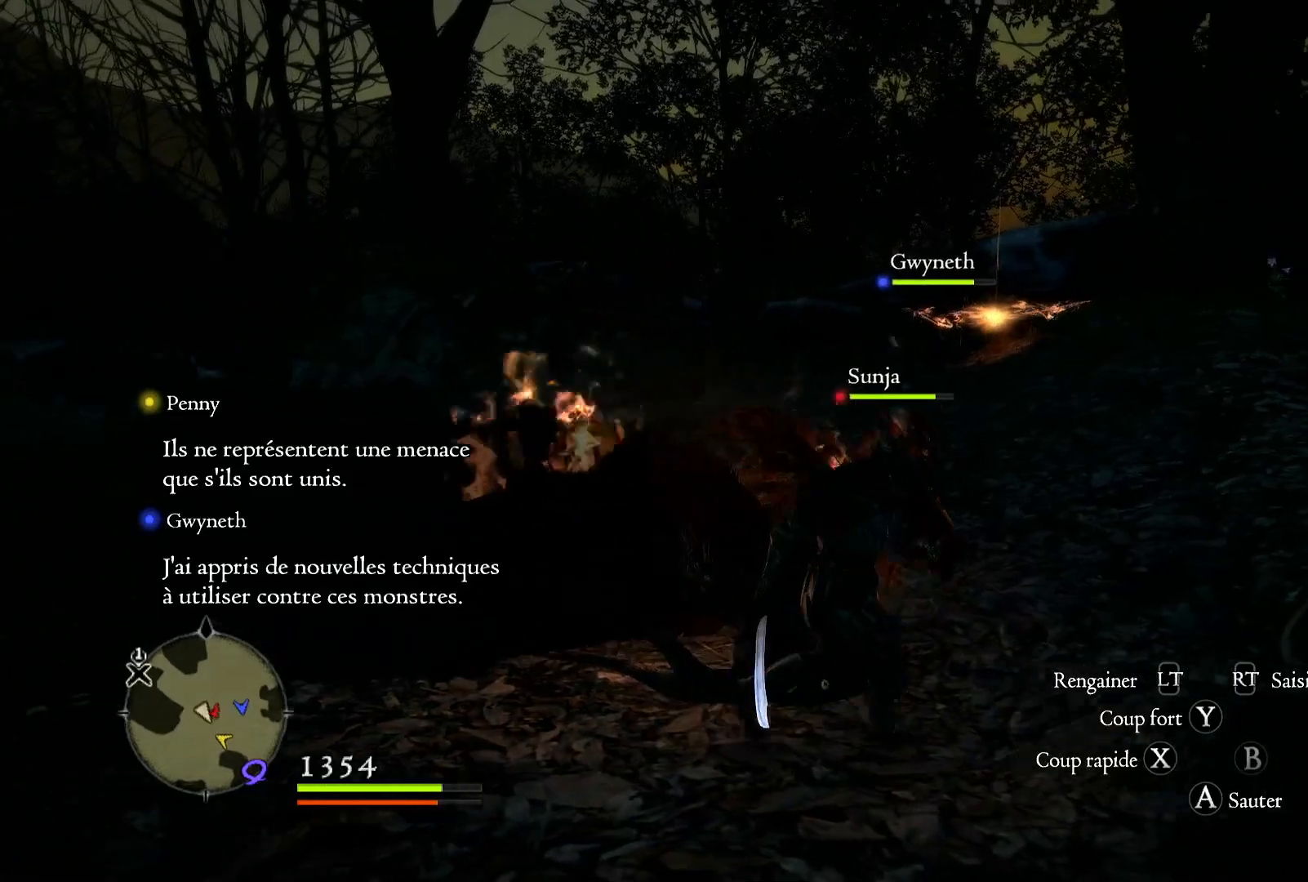
{"dt_ms": 500, "buttons": ["L3"], "left_stick": "up-right", "right_stick": "center", "button_events": [[450, "L3", "down"]]}
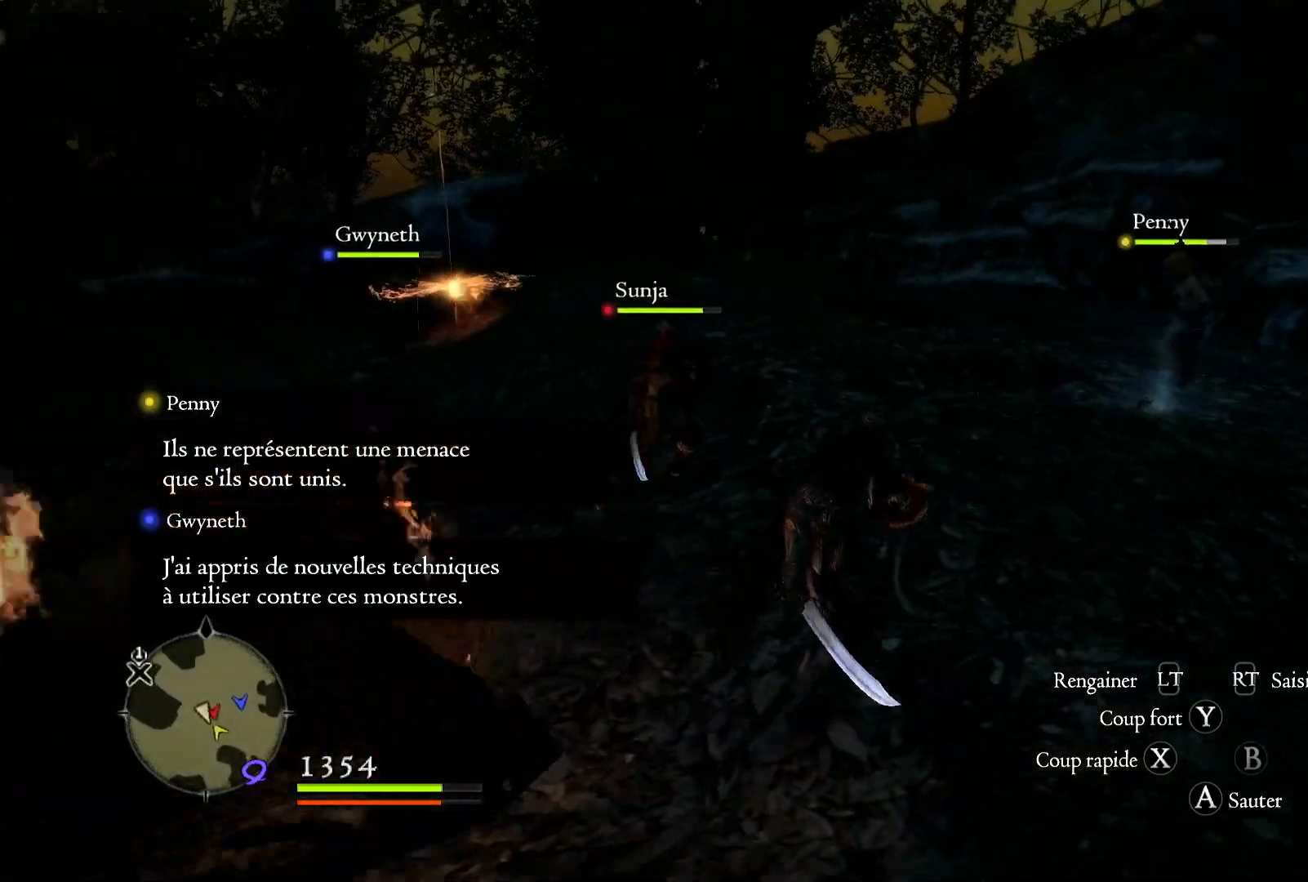
{"dt_ms": 500, "buttons": [], "left_stick": "up-right", "right_stick": "right", "button_events": [[200, "L3", "up"]]}
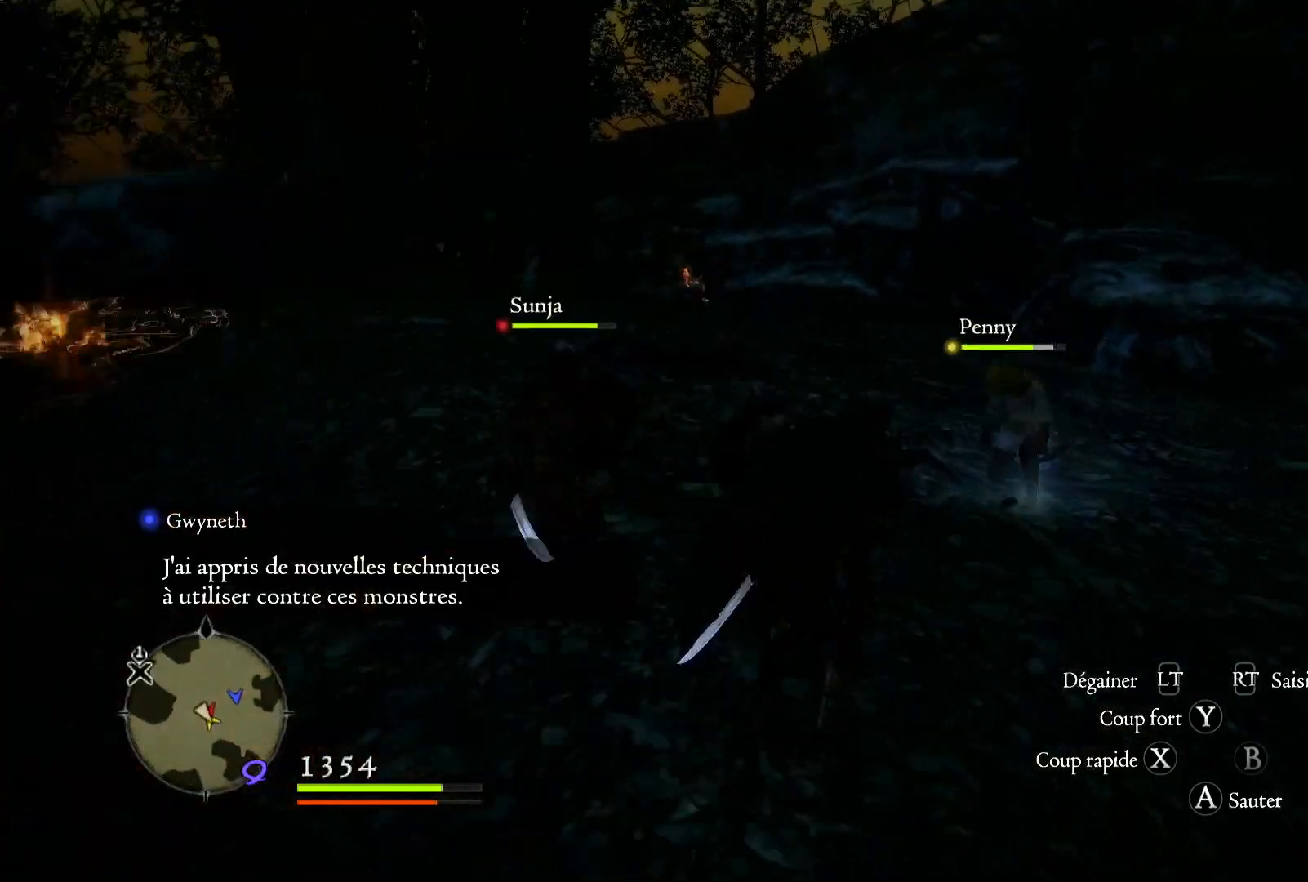
{"dt_ms": 500, "buttons": [], "left_stick": "center", "right_stick": "center", "button_events": [[350, "B", "down"], [467, "B", "up"]]}
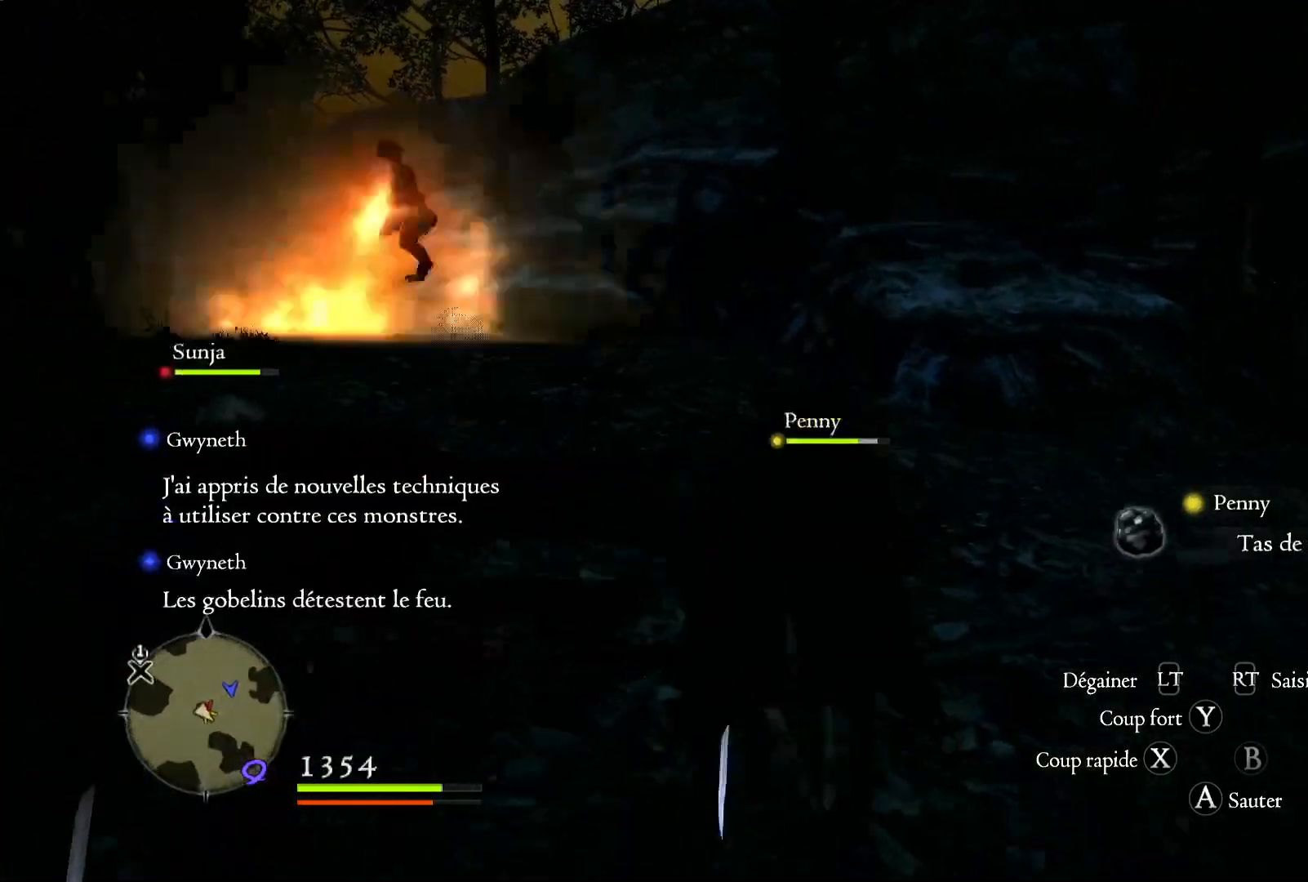
{"dt_ms": 500, "buttons": [], "left_stick": "up", "right_stick": "left", "button_events": []}
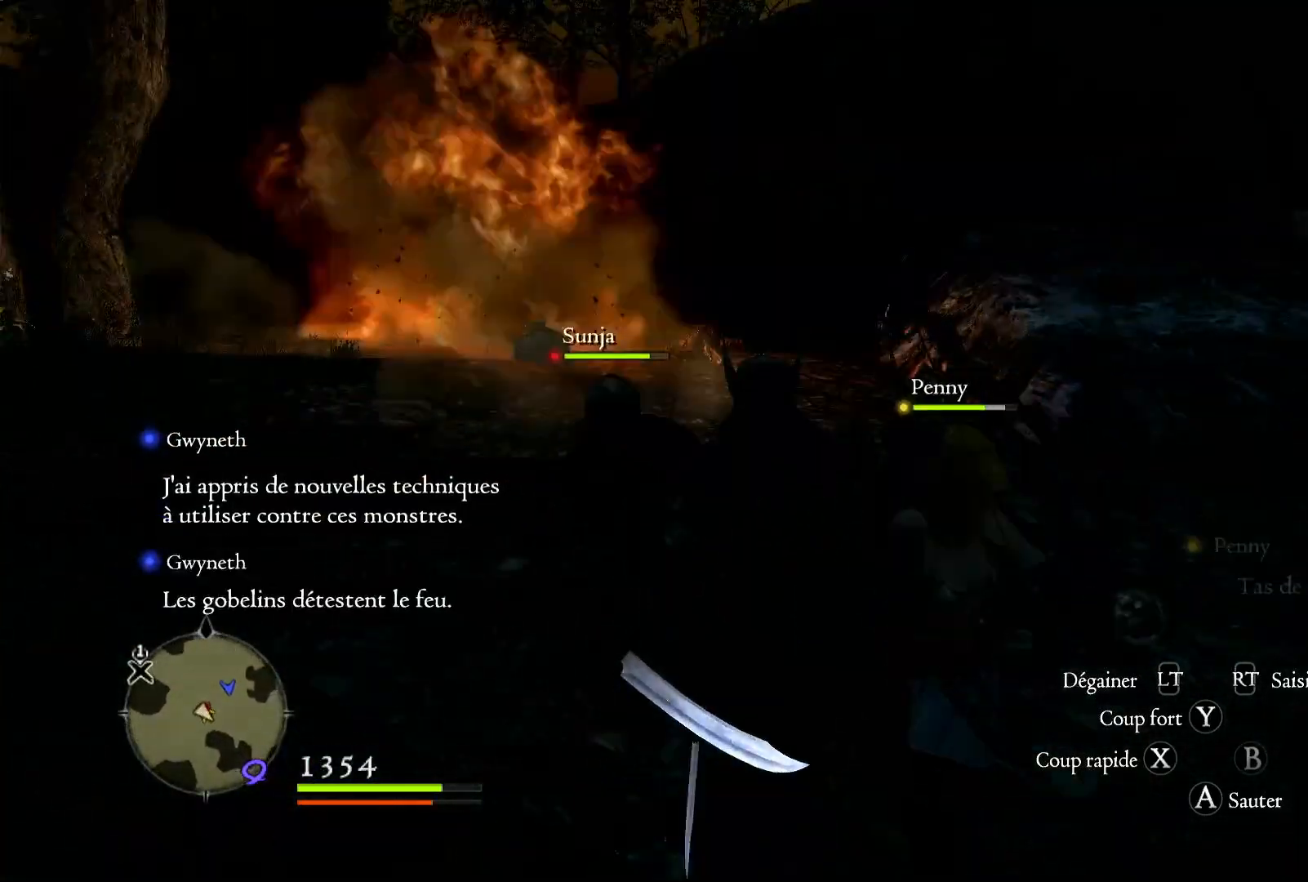
{"dt_ms": 500, "buttons": [], "left_stick": "up-right", "right_stick": "center", "button_events": []}
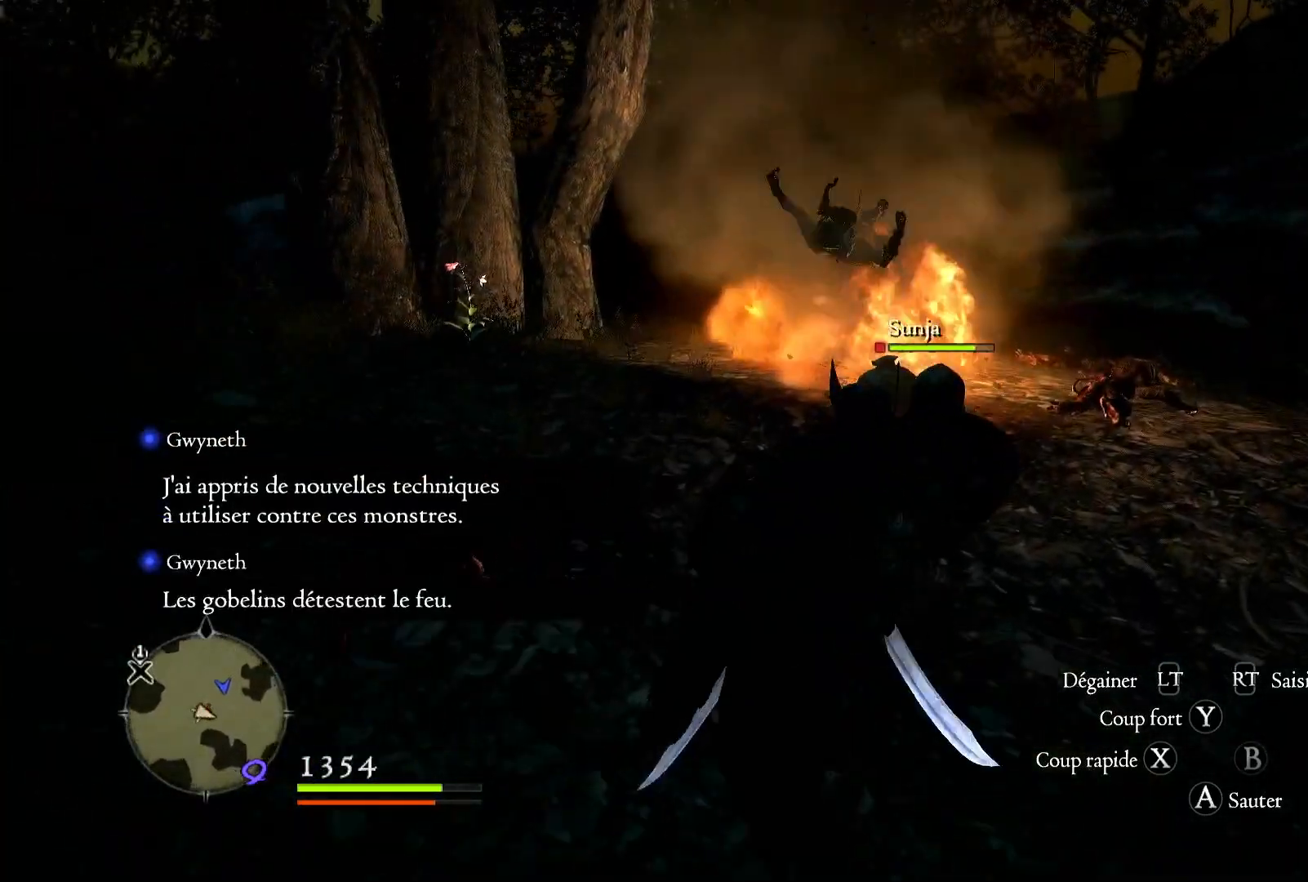
{"dt_ms": 500, "buttons": [], "left_stick": "up", "right_stick": "right", "button_events": []}
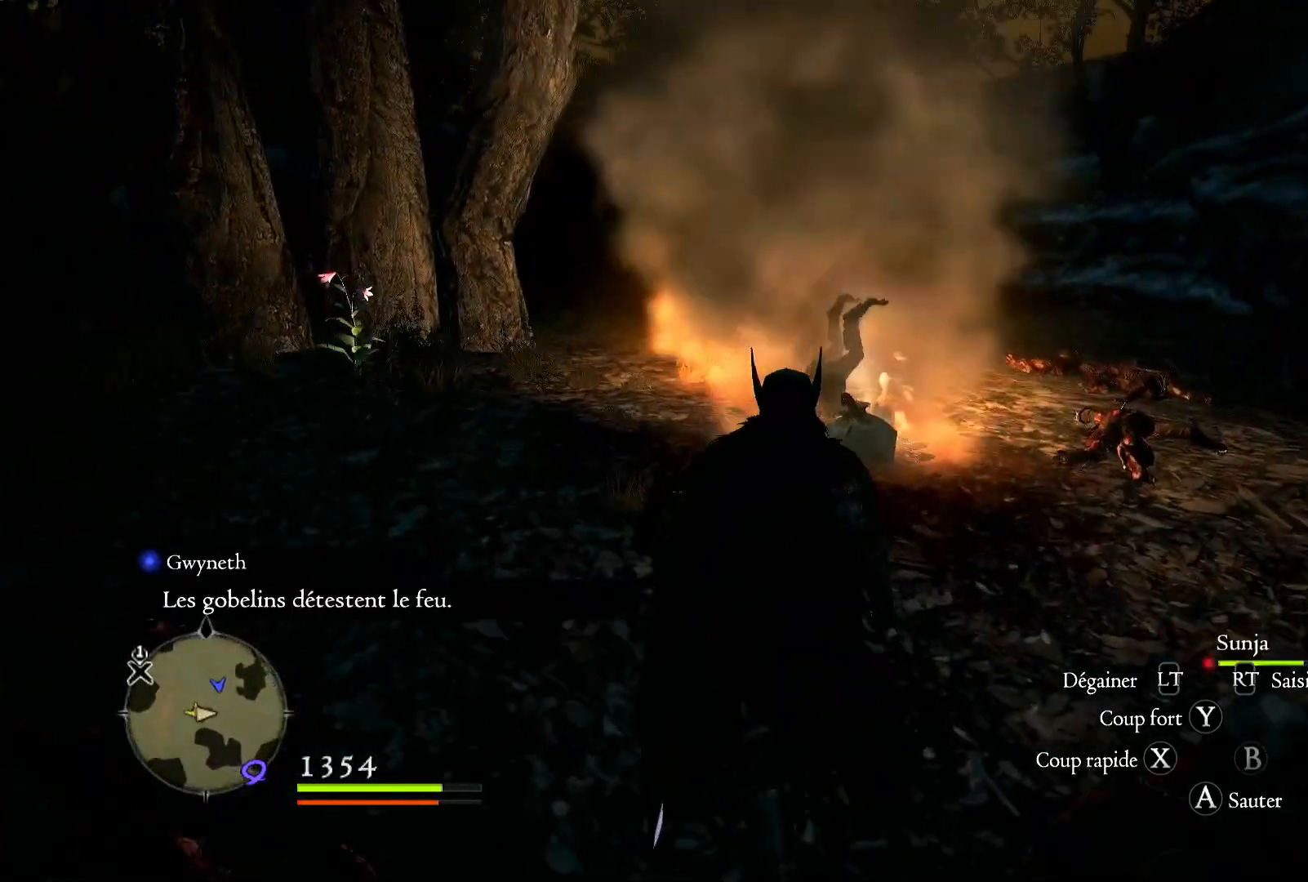
{"dt_ms": 500, "buttons": [], "left_stick": "up", "right_stick": "center", "button_events": []}
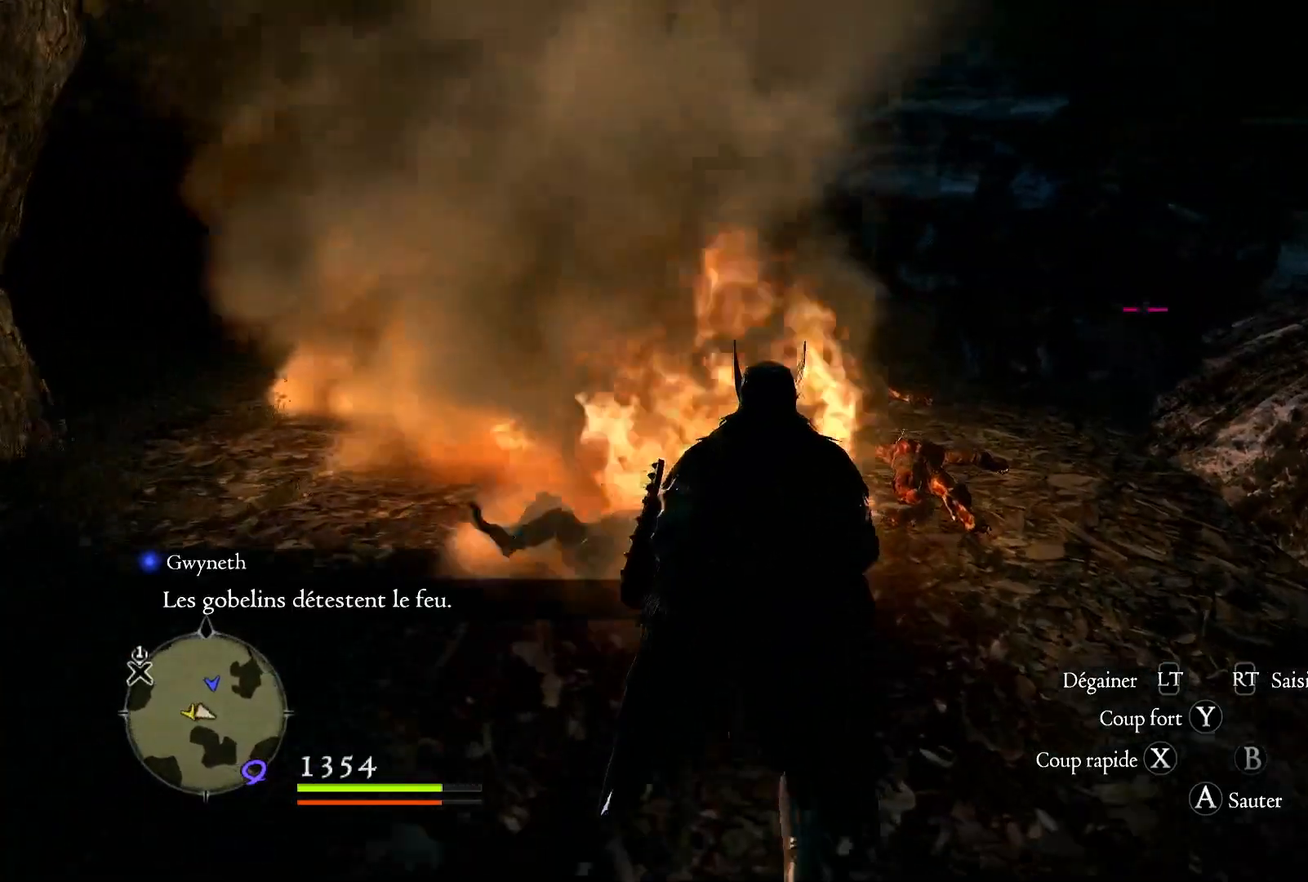
{"dt_ms": 500, "buttons": [], "left_stick": "center", "right_stick": "center", "button_events": [[283, "B", "down"], [400, "B", "up"]]}
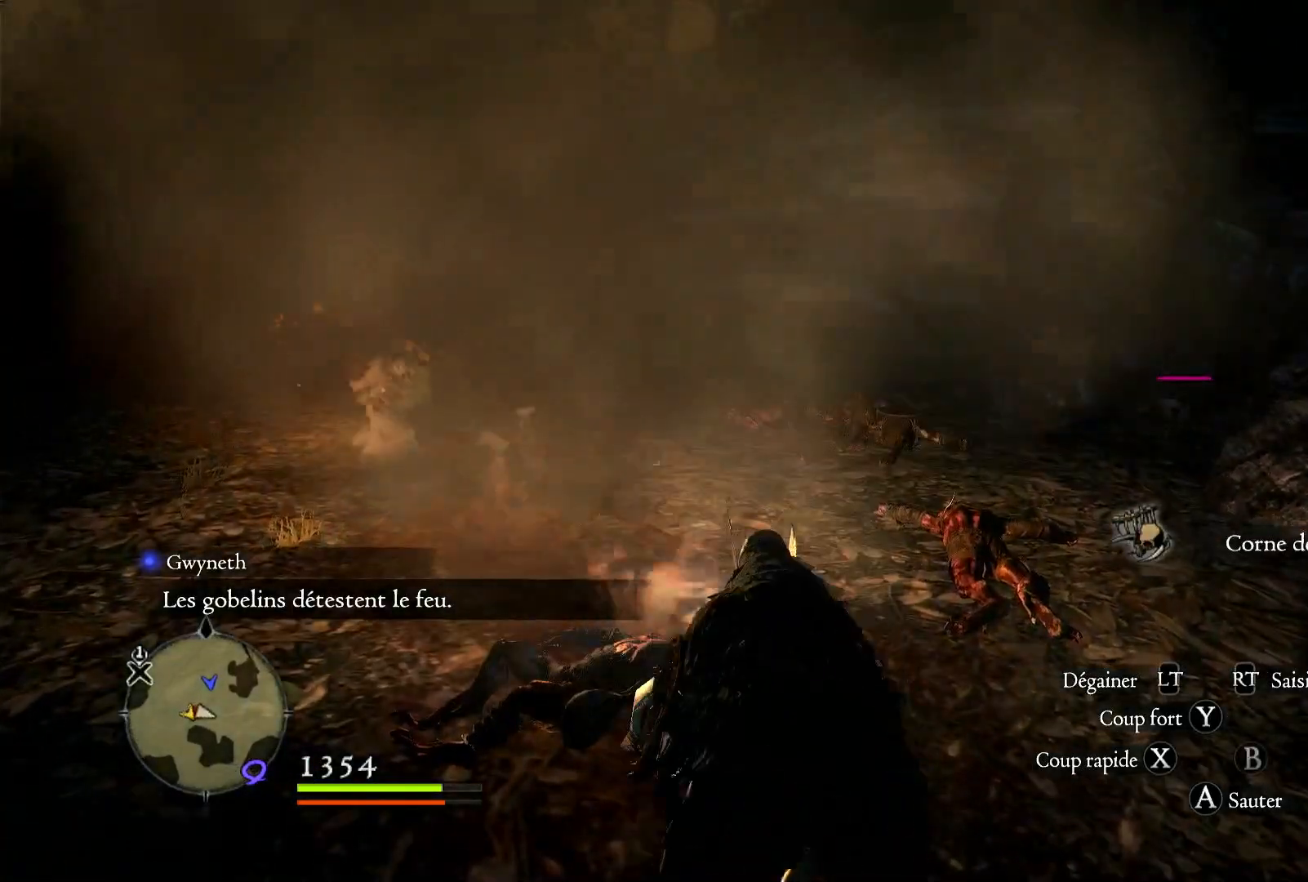
{"dt_ms": 1000, "buttons": [], "left_stick": "up-right", "right_stick": "down-right", "button_events": [[700, "L3", "down"], [850, "L3", "up"]]}
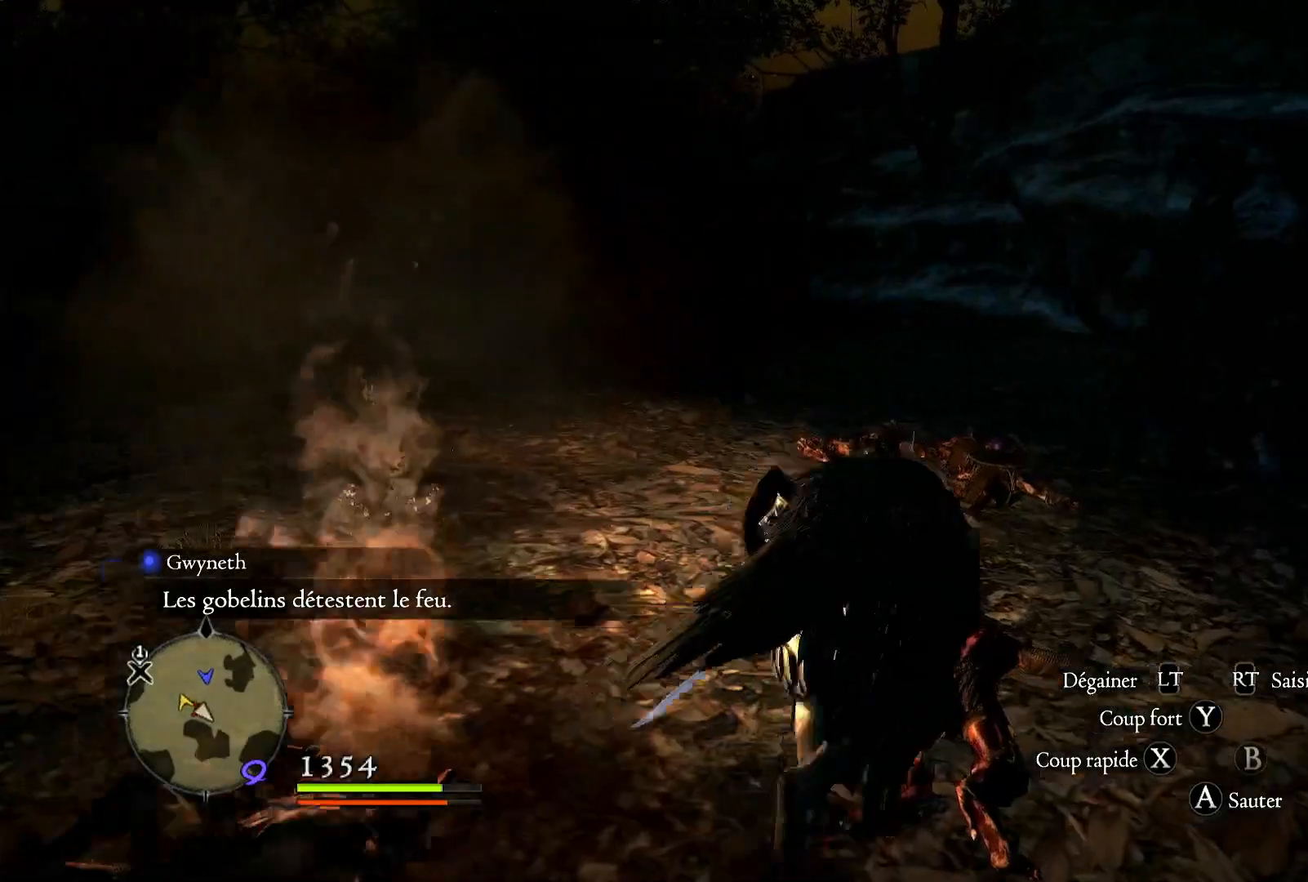
{"dt_ms": 500, "buttons": [], "left_stick": "up-right", "right_stick": "center", "button_events": []}
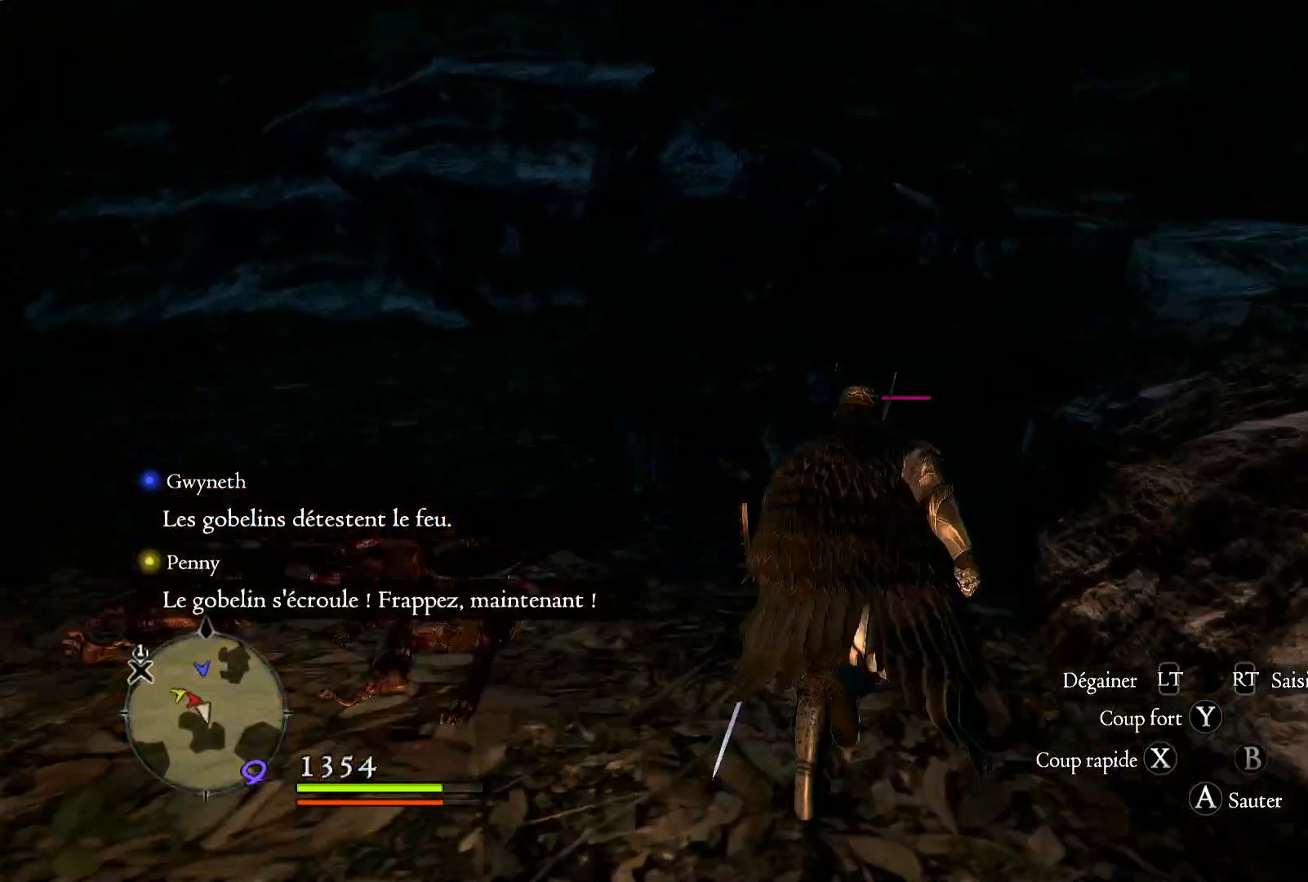
{"dt_ms": 500, "buttons": ["X"], "left_stick": "center", "right_stick": "center", "button_events": [[183, "X", "down"], [283, "X", "up"], [400, "X", "down"]]}
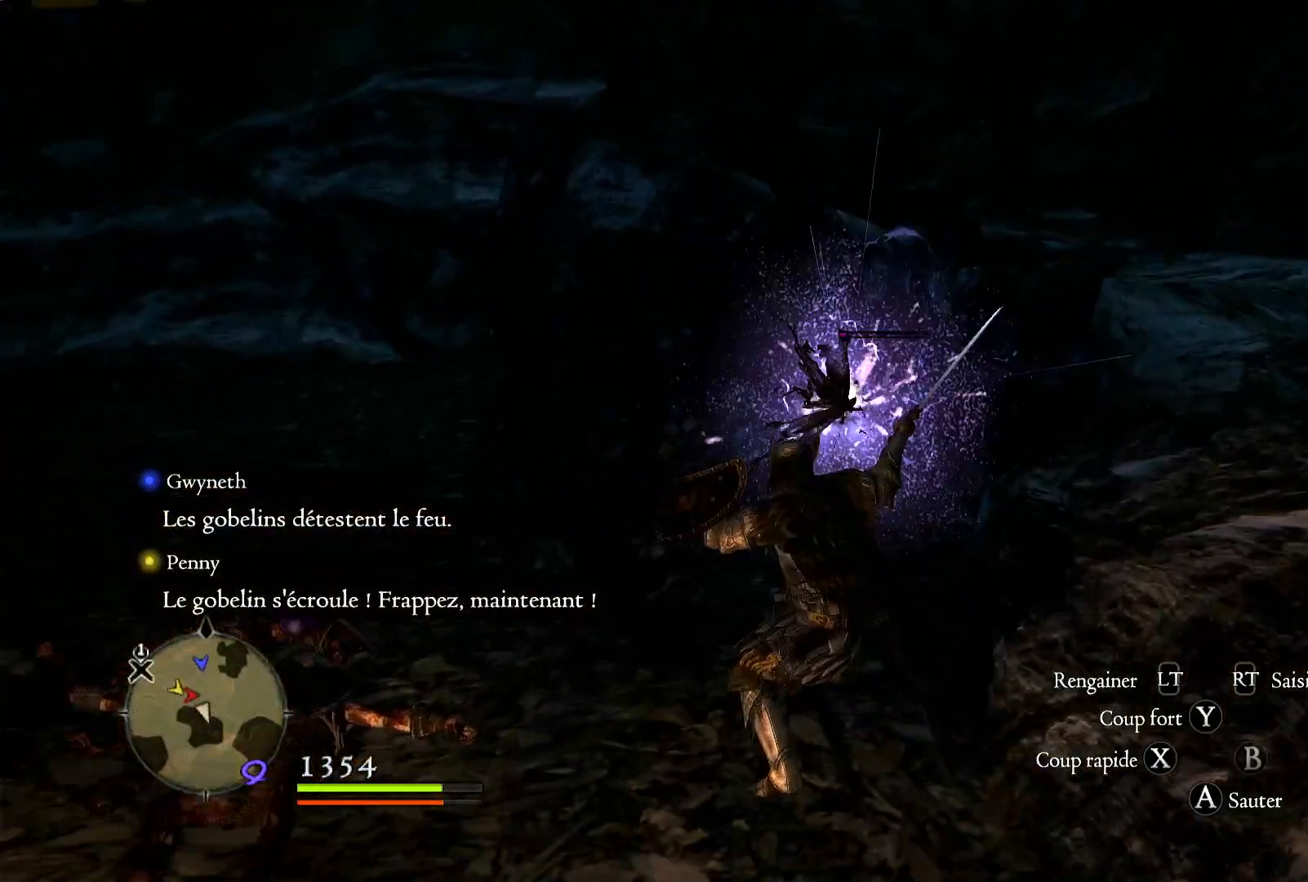
{"dt_ms": 500, "buttons": ["X"], "left_stick": "center", "right_stick": "center", "button_events": [[17, "X", "up"], [83, "X", "down"], [183, "X", "up"], [267, "X", "down"], [383, "X", "up"], [450, "X", "down"]]}